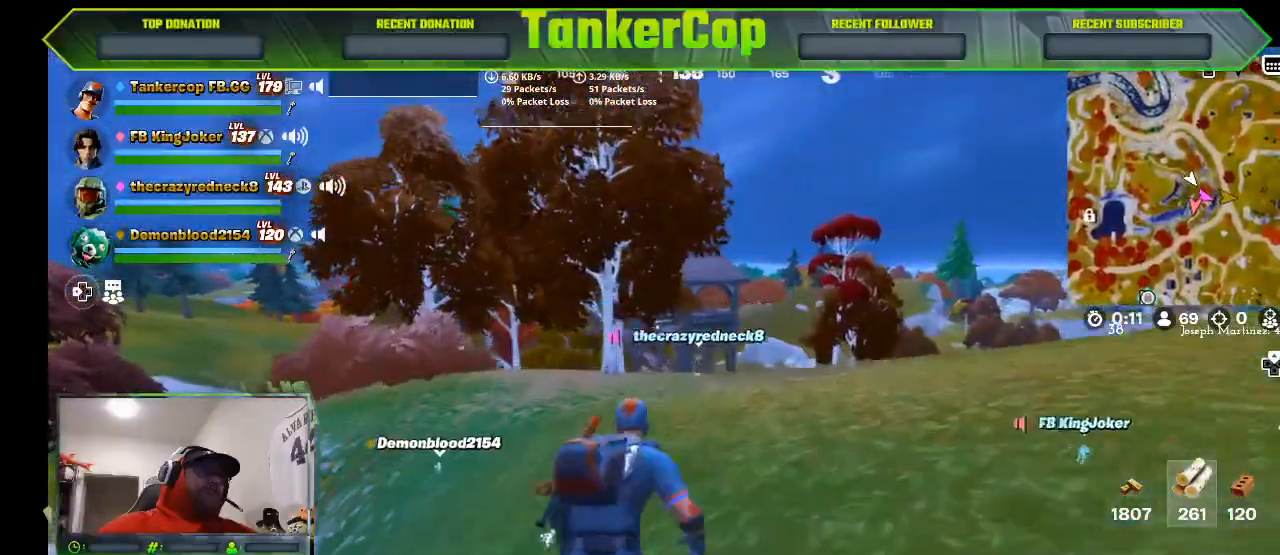
Gameplay with a controller (PlayStation layout); each line is a JSON object with the inputs held at the frame after it. "events" lists button and stick changes between this image and that frame as [ms after this image, input, new state], when the widget could be followed in between.
{"buttons": [], "left_stick": "up", "right_stick": "center", "events": []}
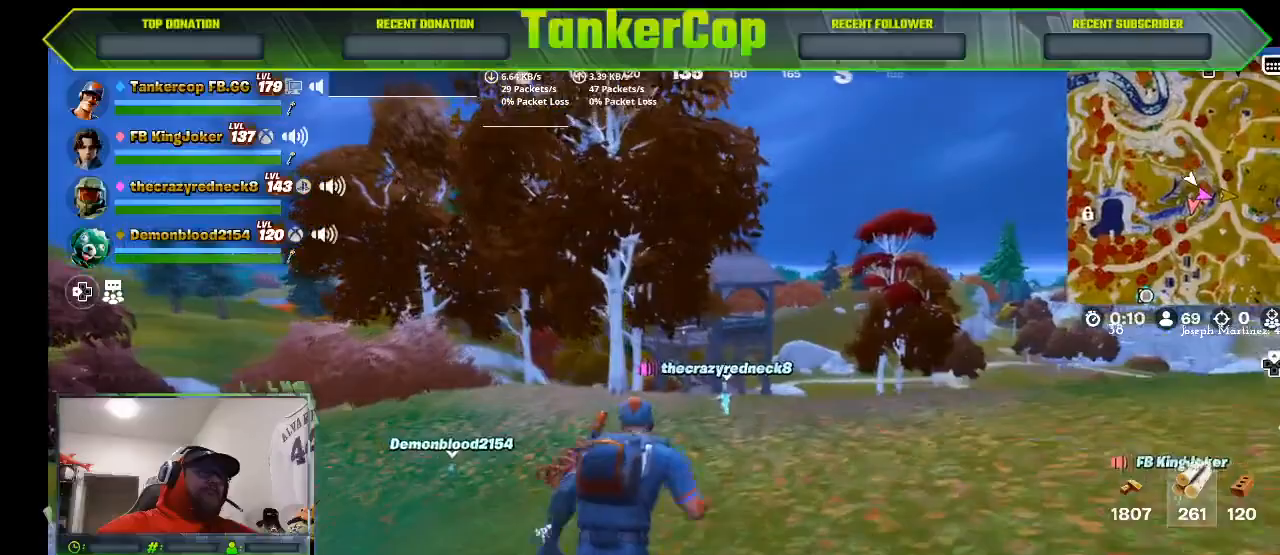
{"buttons": [], "left_stick": "up", "right_stick": "center", "events": []}
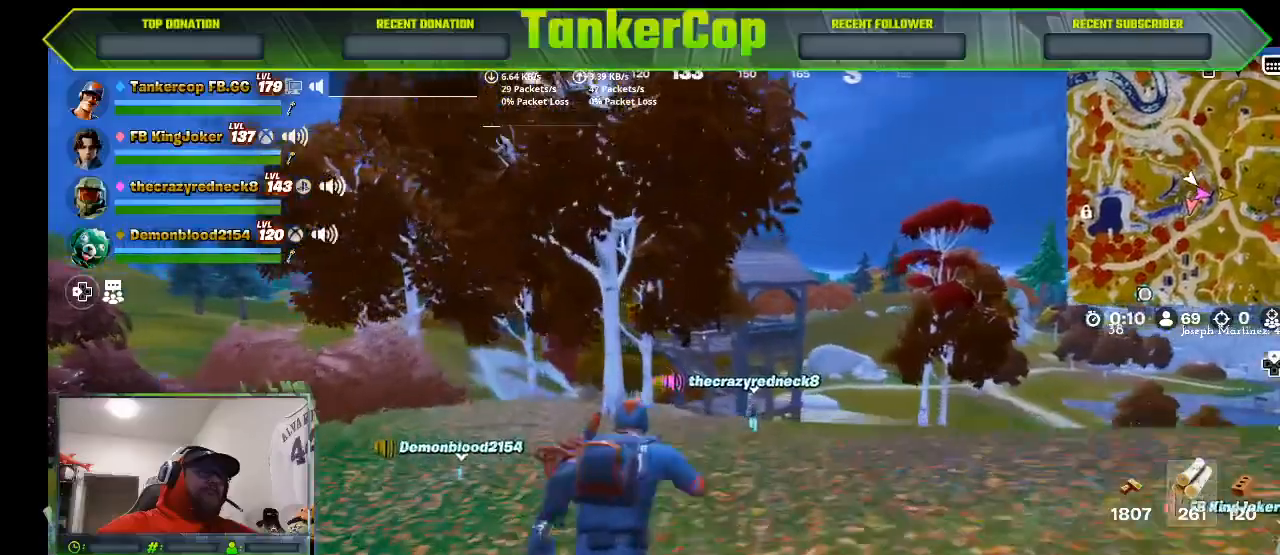
{"buttons": [], "left_stick": "up", "right_stick": "center", "events": []}
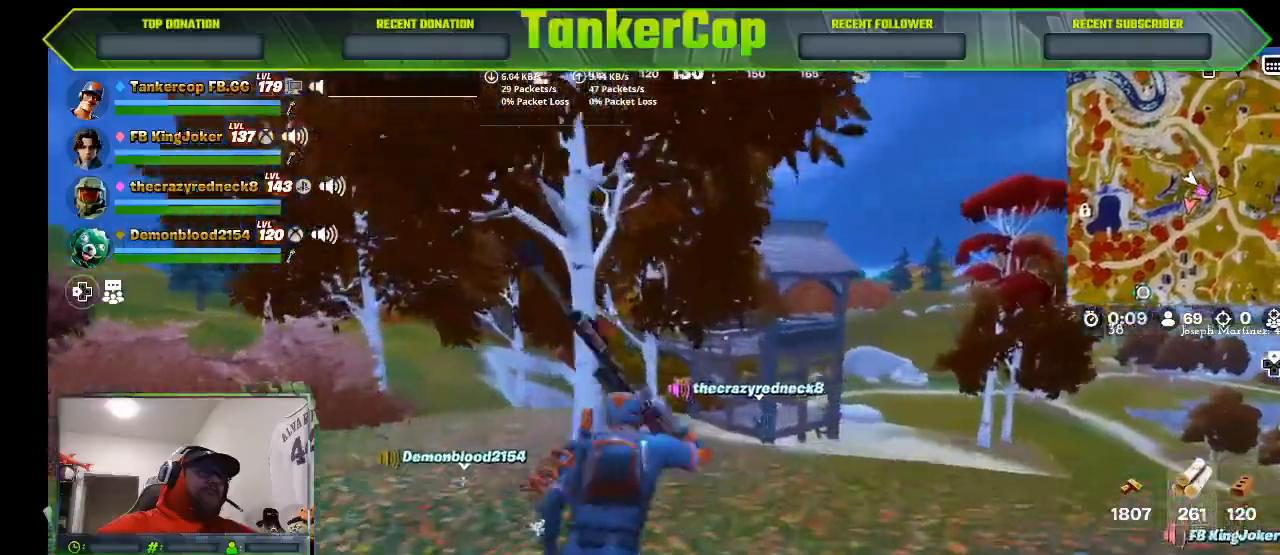
{"buttons": [], "left_stick": "up", "right_stick": "center", "events": []}
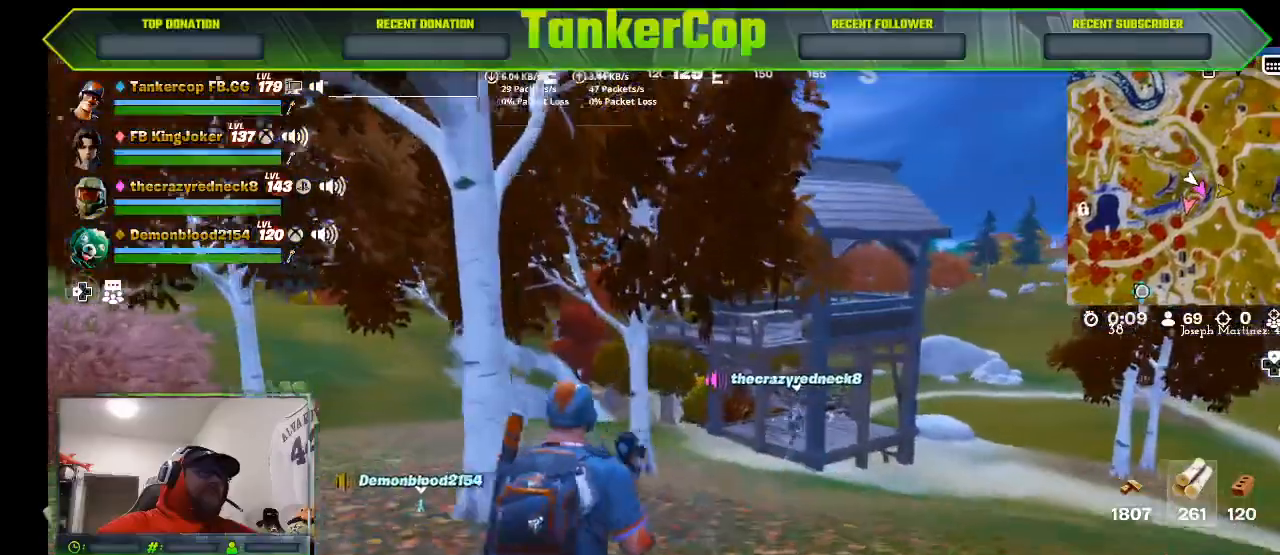
{"buttons": [], "left_stick": "up", "right_stick": "center", "events": []}
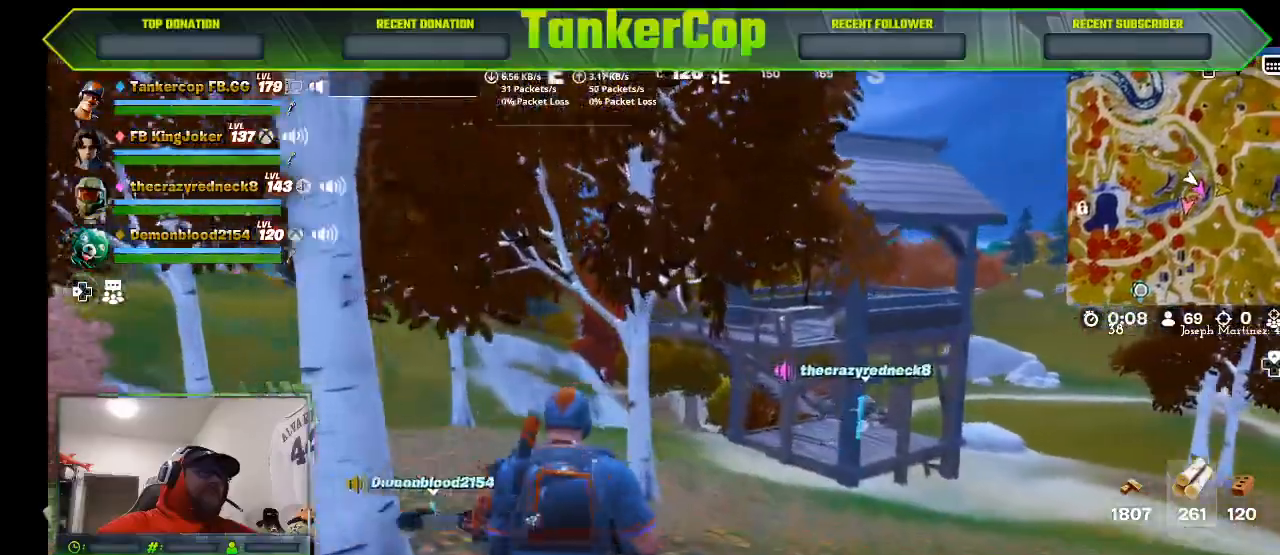
{"buttons": [], "left_stick": "up", "right_stick": "center", "events": []}
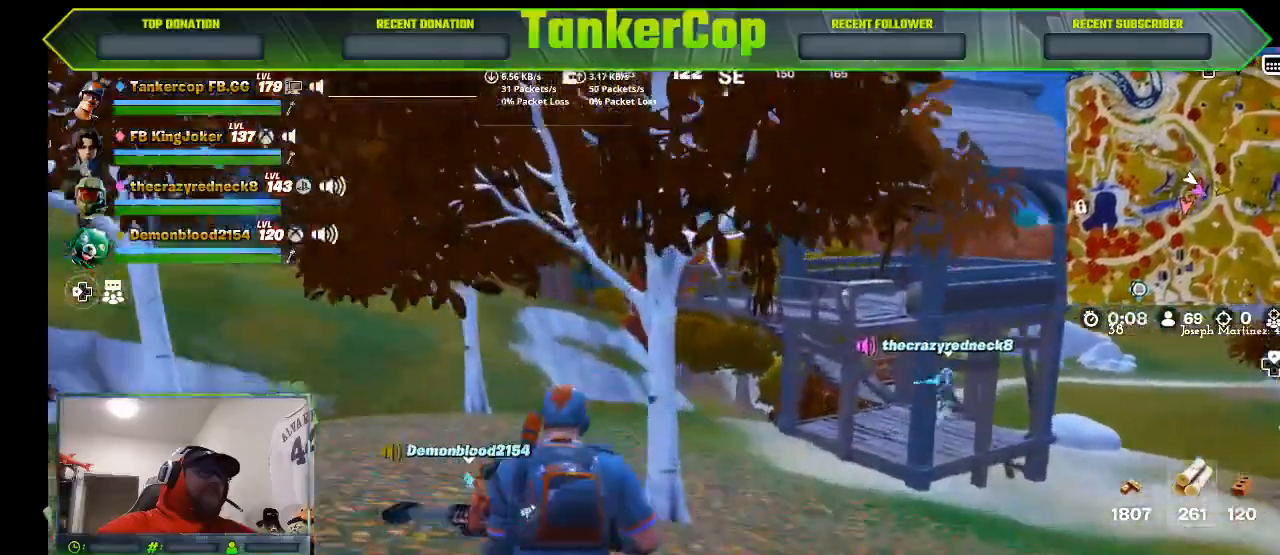
{"buttons": [], "left_stick": "up", "right_stick": "center", "events": []}
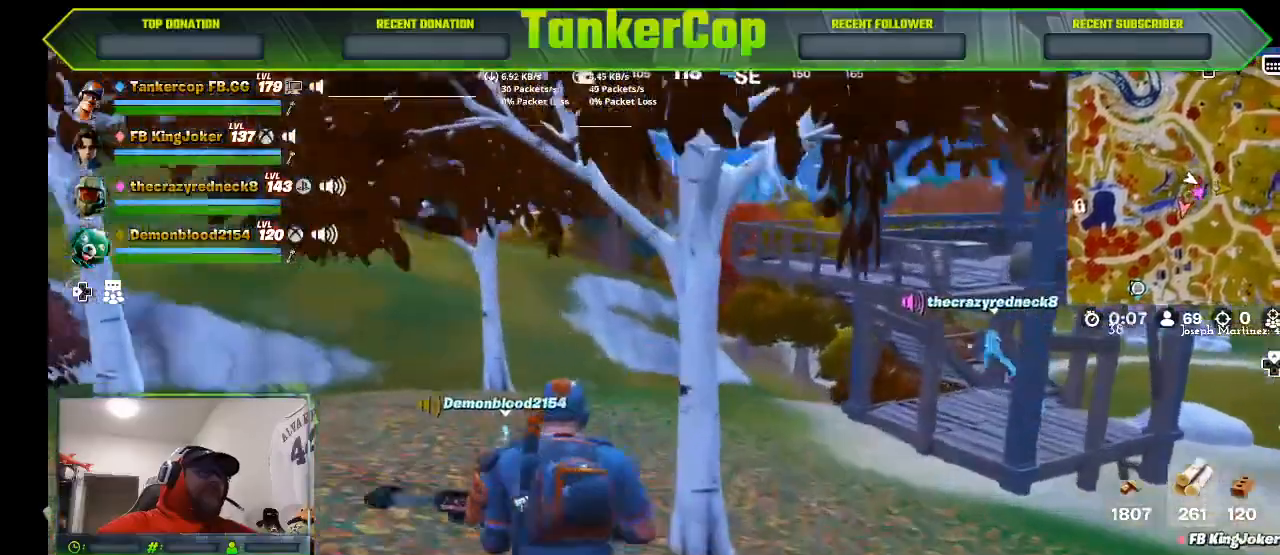
{"buttons": [], "left_stick": "up", "right_stick": "center", "events": []}
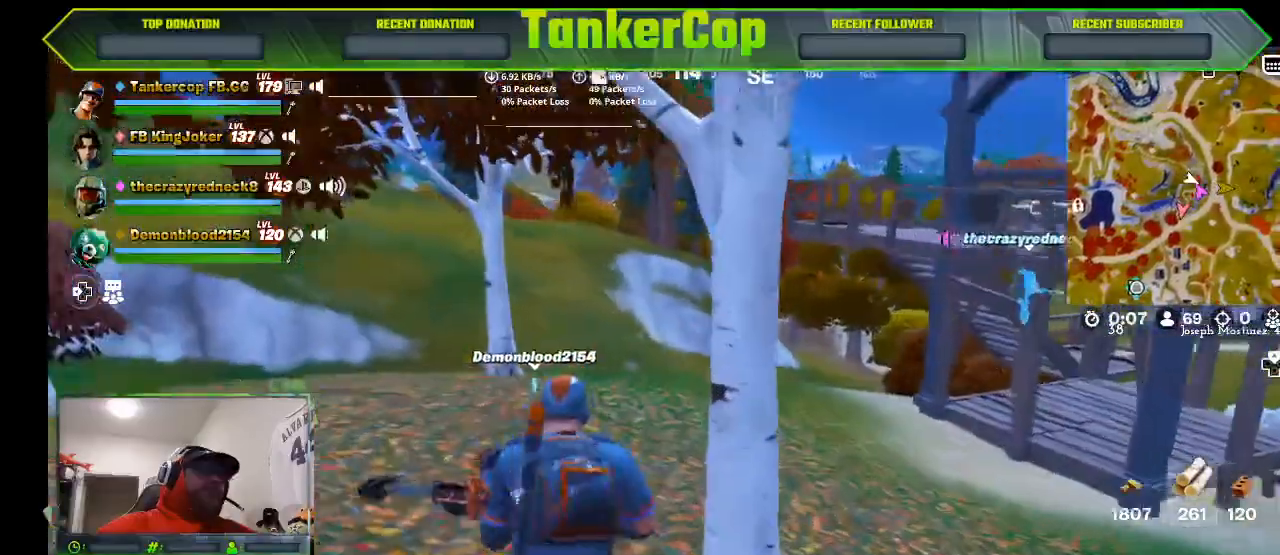
{"buttons": [], "left_stick": "up", "right_stick": "center", "events": []}
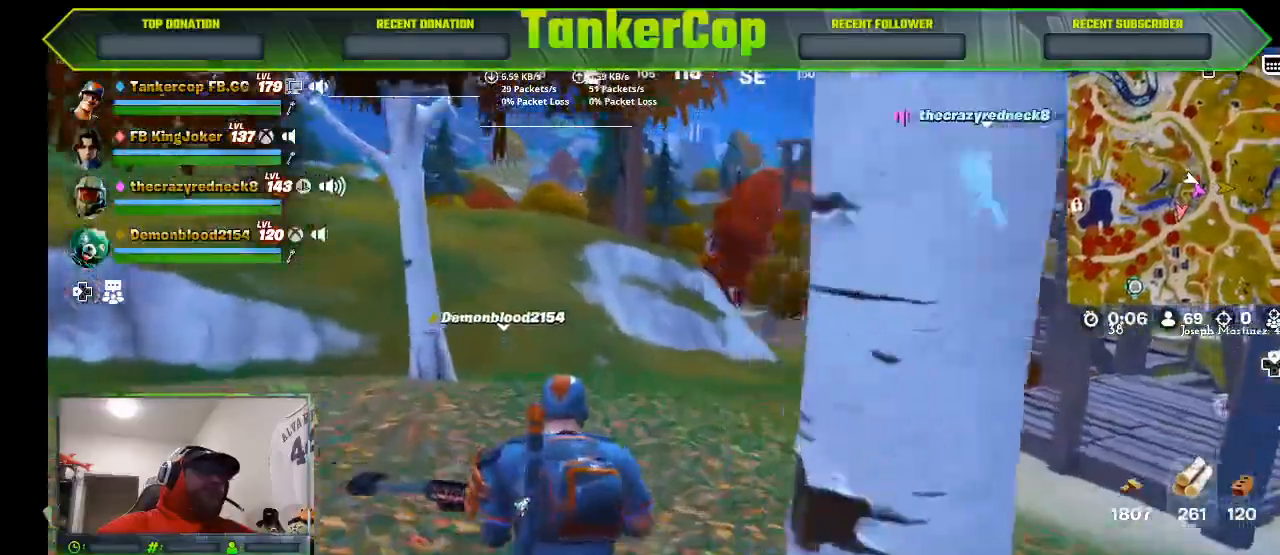
{"buttons": [], "left_stick": "up", "right_stick": "center", "events": []}
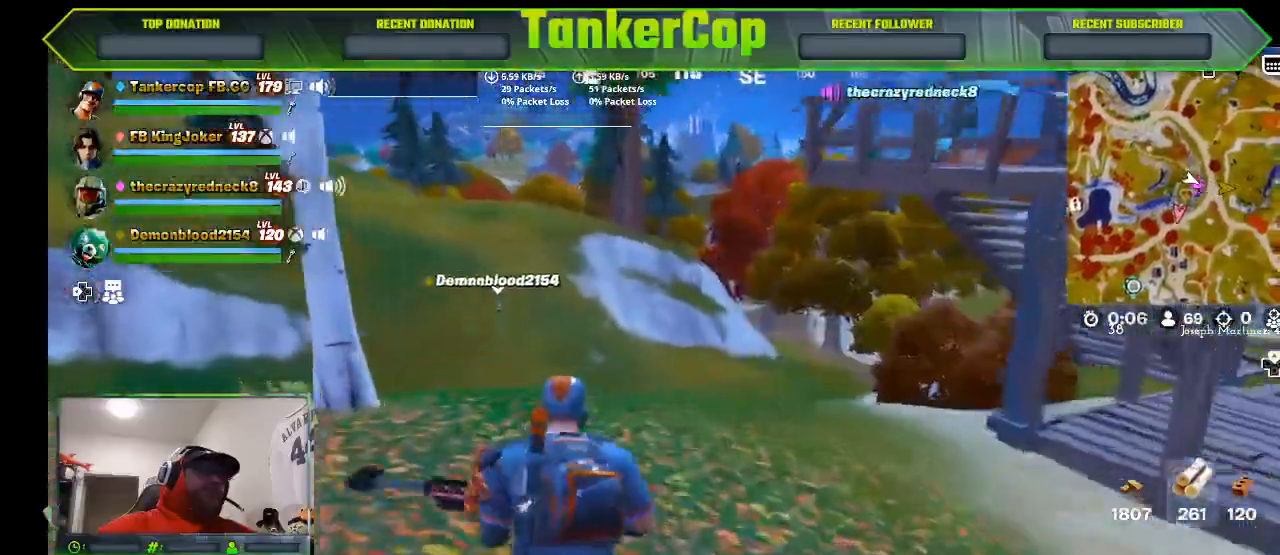
{"buttons": ["L3"], "left_stick": "up", "right_stick": "center", "events": [[233, "L3", "down"]]}